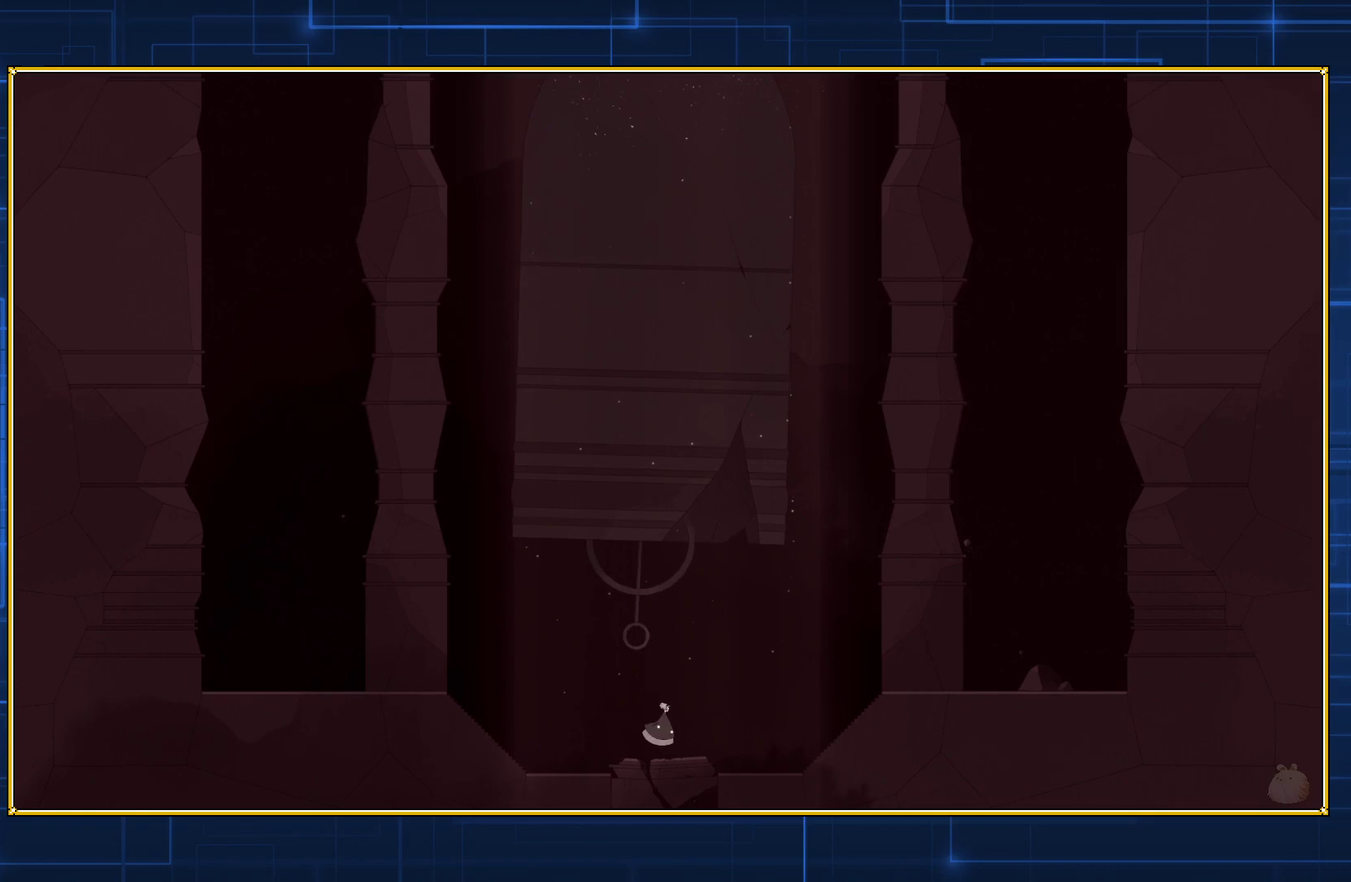
Gameplay with a controller (Nintendo layout); each line is a JSON object with the inputs held at the frame after it. "events" lists button and stick changes between this image and that frame as [ms after this image, input, new state], when the widget could be followed in between. Not read: L3 R3.
{"buttons": ["B", "Y"], "events": [[450, "B", "down"], [483, "Y", "down"]]}
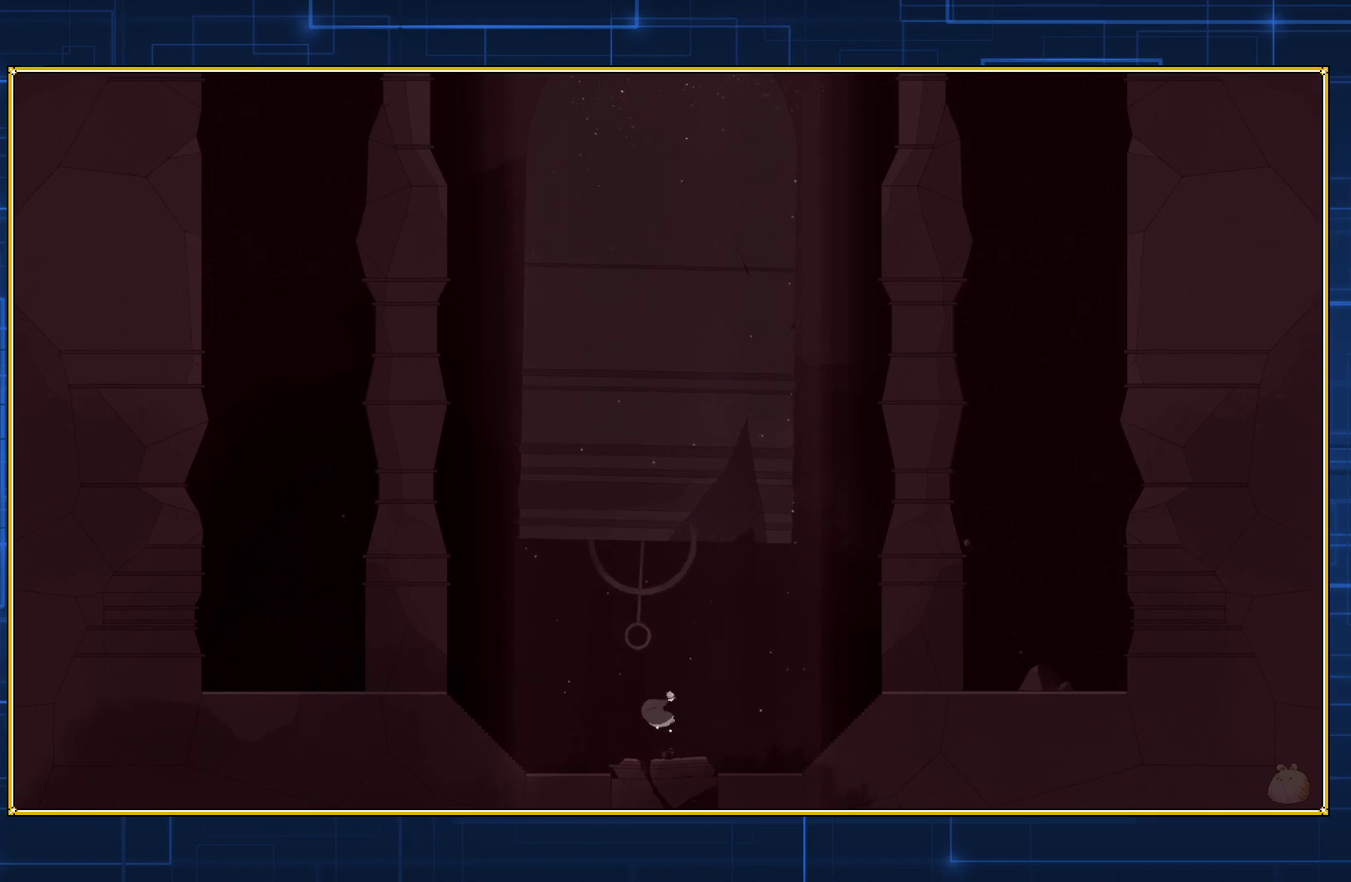
{"buttons": [], "events": [[133, "B", "up"], [200, "Y", "up"]]}
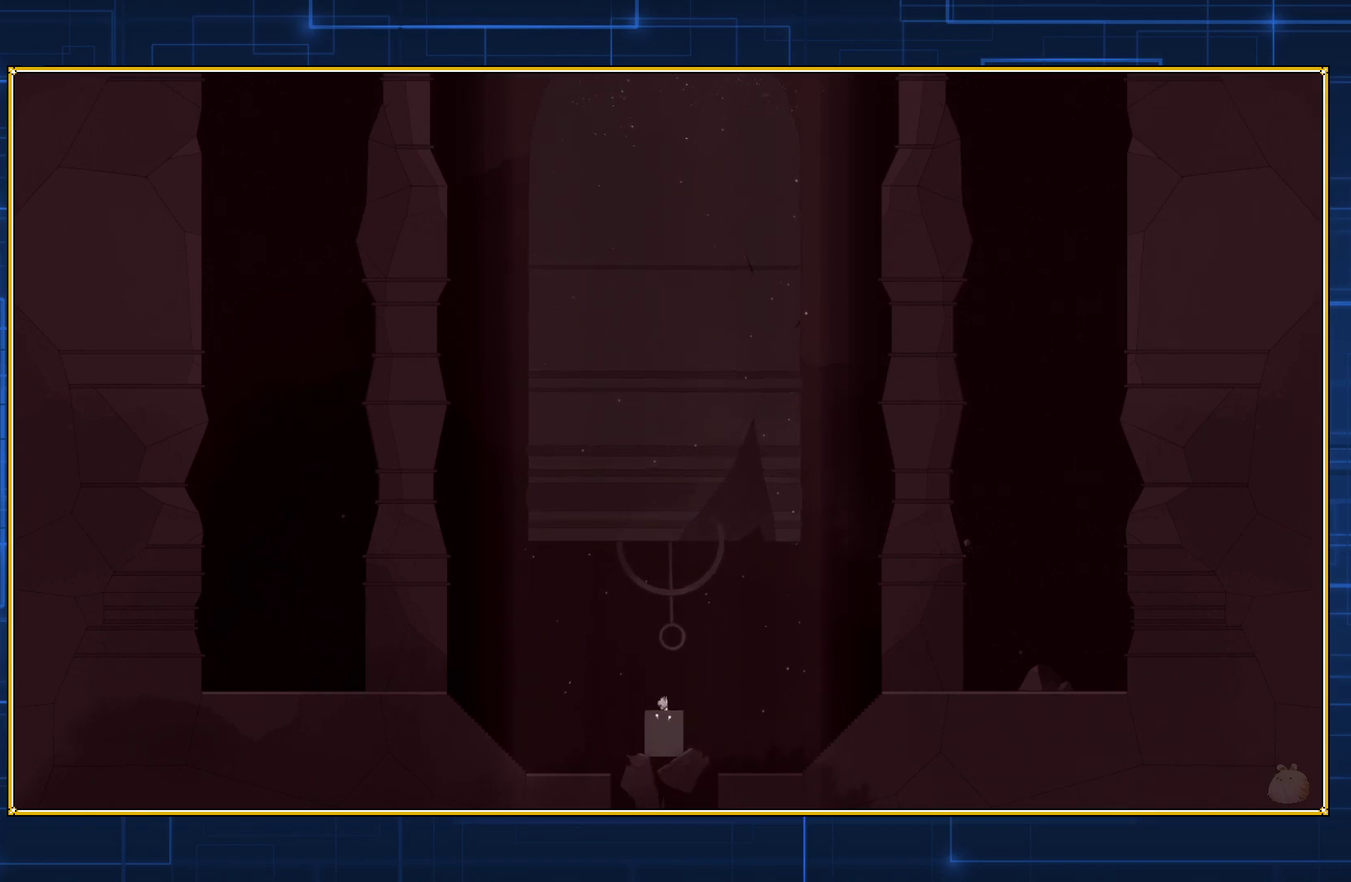
{"buttons": [], "events": []}
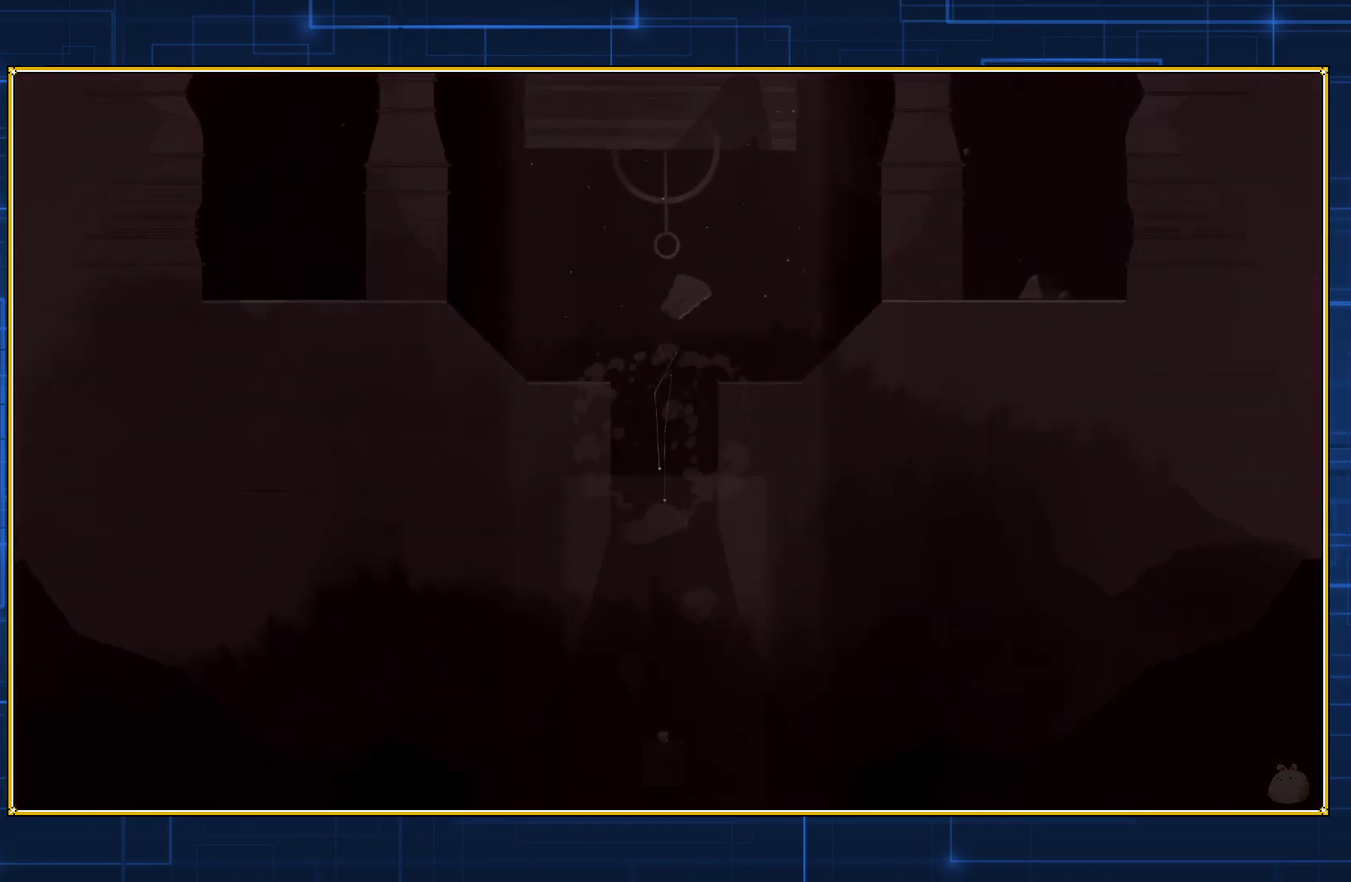
{"buttons": ["DPAD_LEFT"], "events": [[150, "DPAD_LEFT", "down"]]}
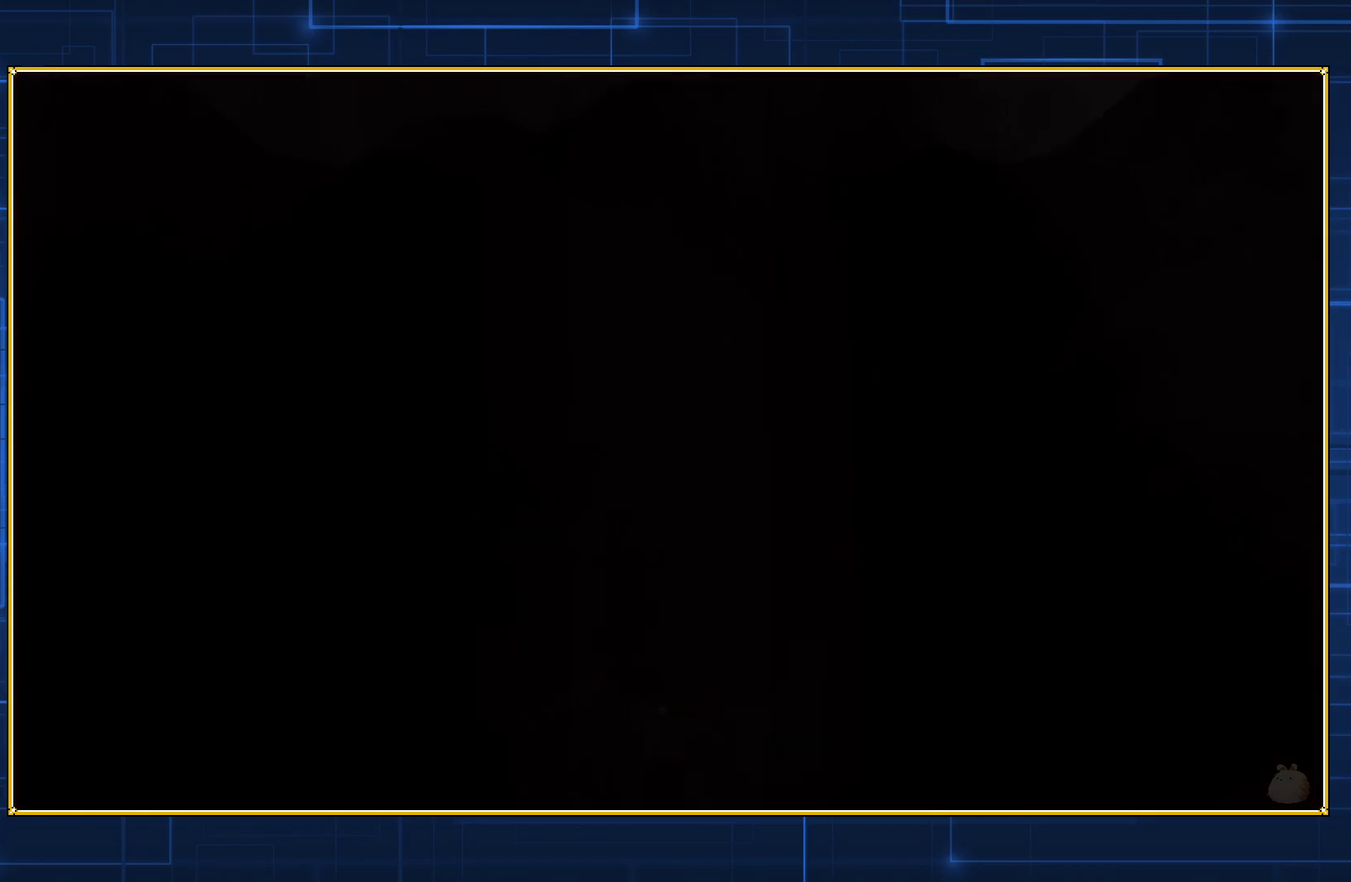
{"buttons": ["DPAD_LEFT"], "events": []}
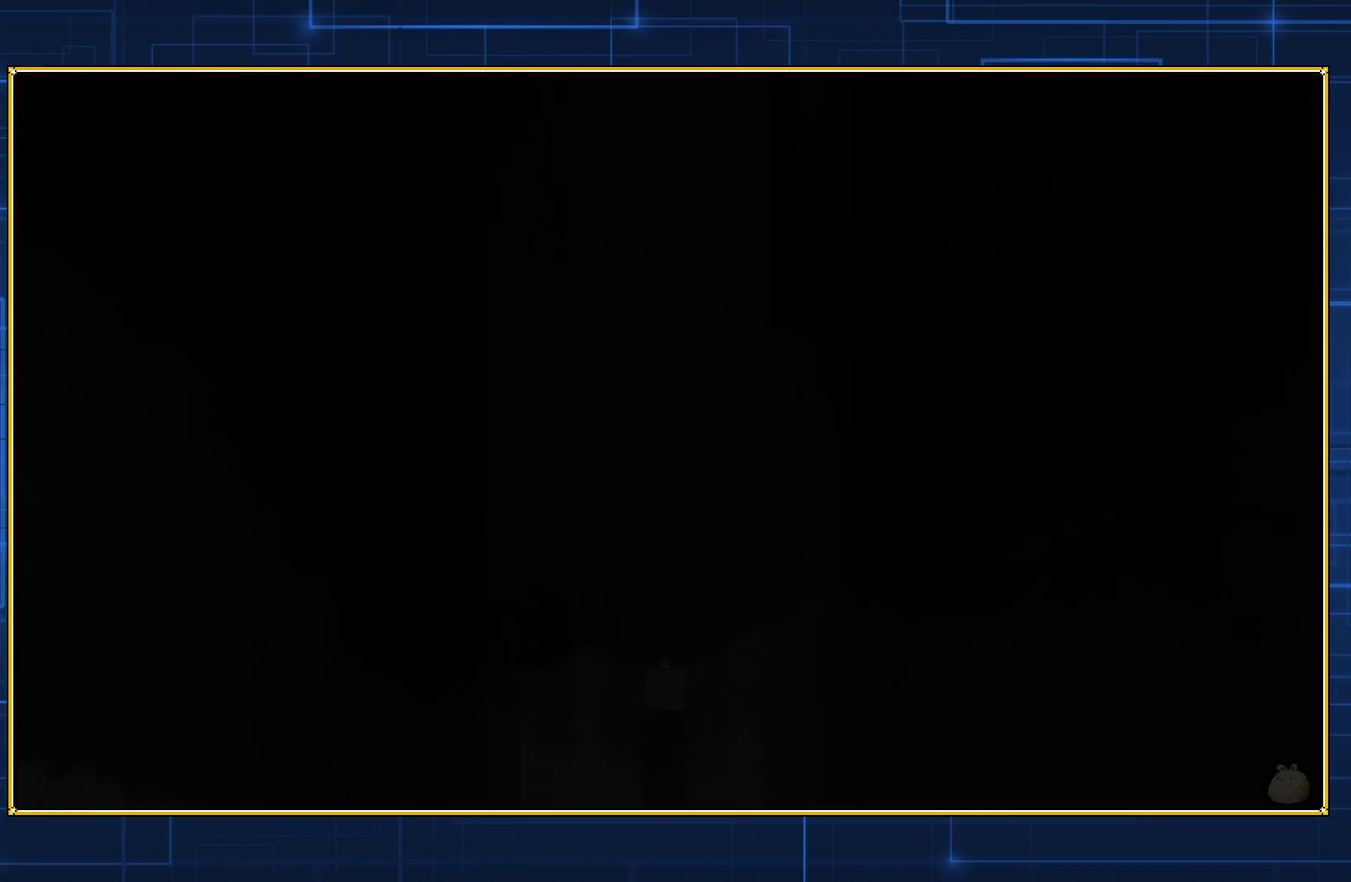
{"buttons": ["DPAD_LEFT"], "events": []}
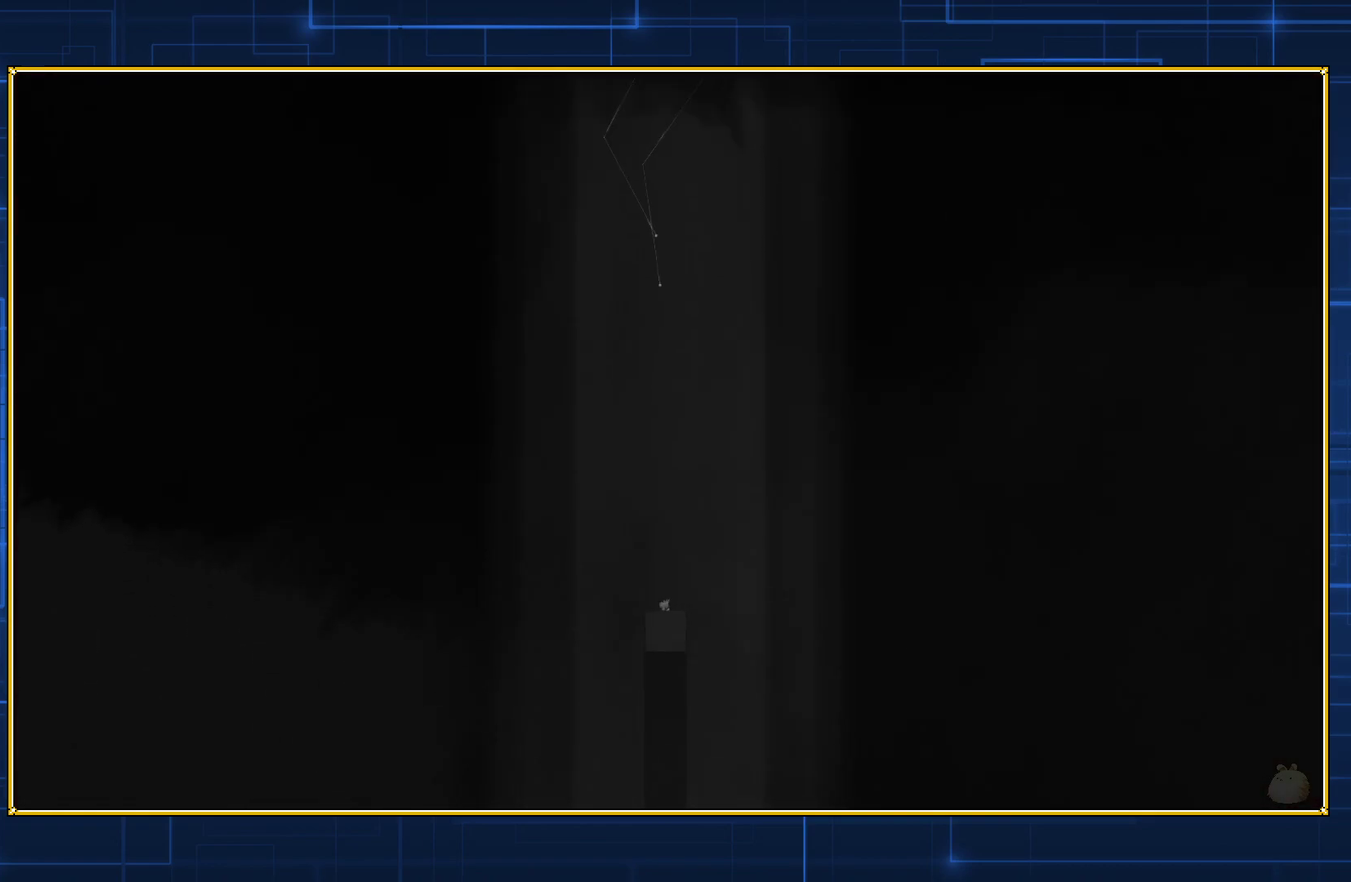
{"buttons": ["DPAD_LEFT"], "events": []}
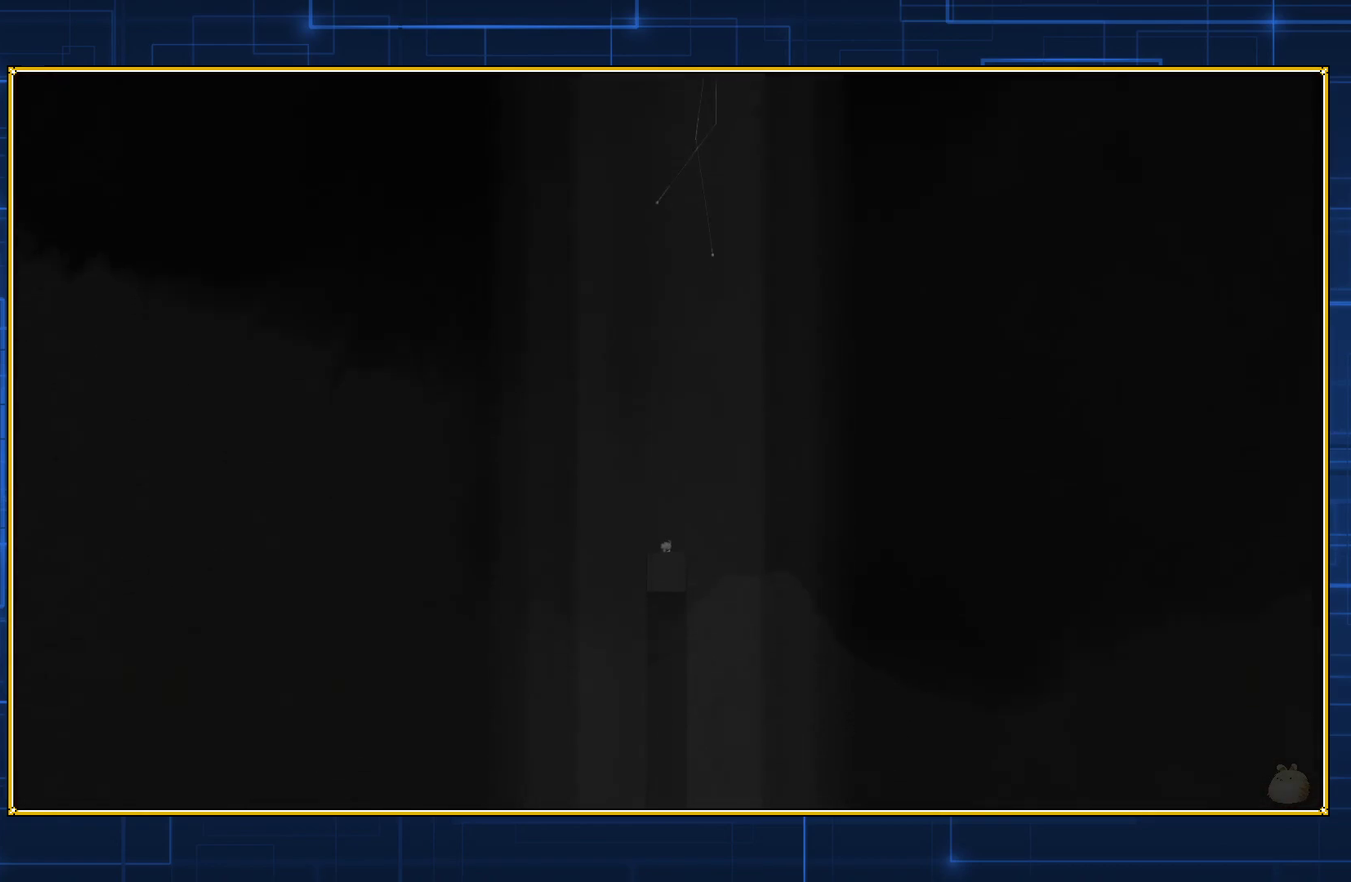
{"buttons": ["DPAD_LEFT"], "events": []}
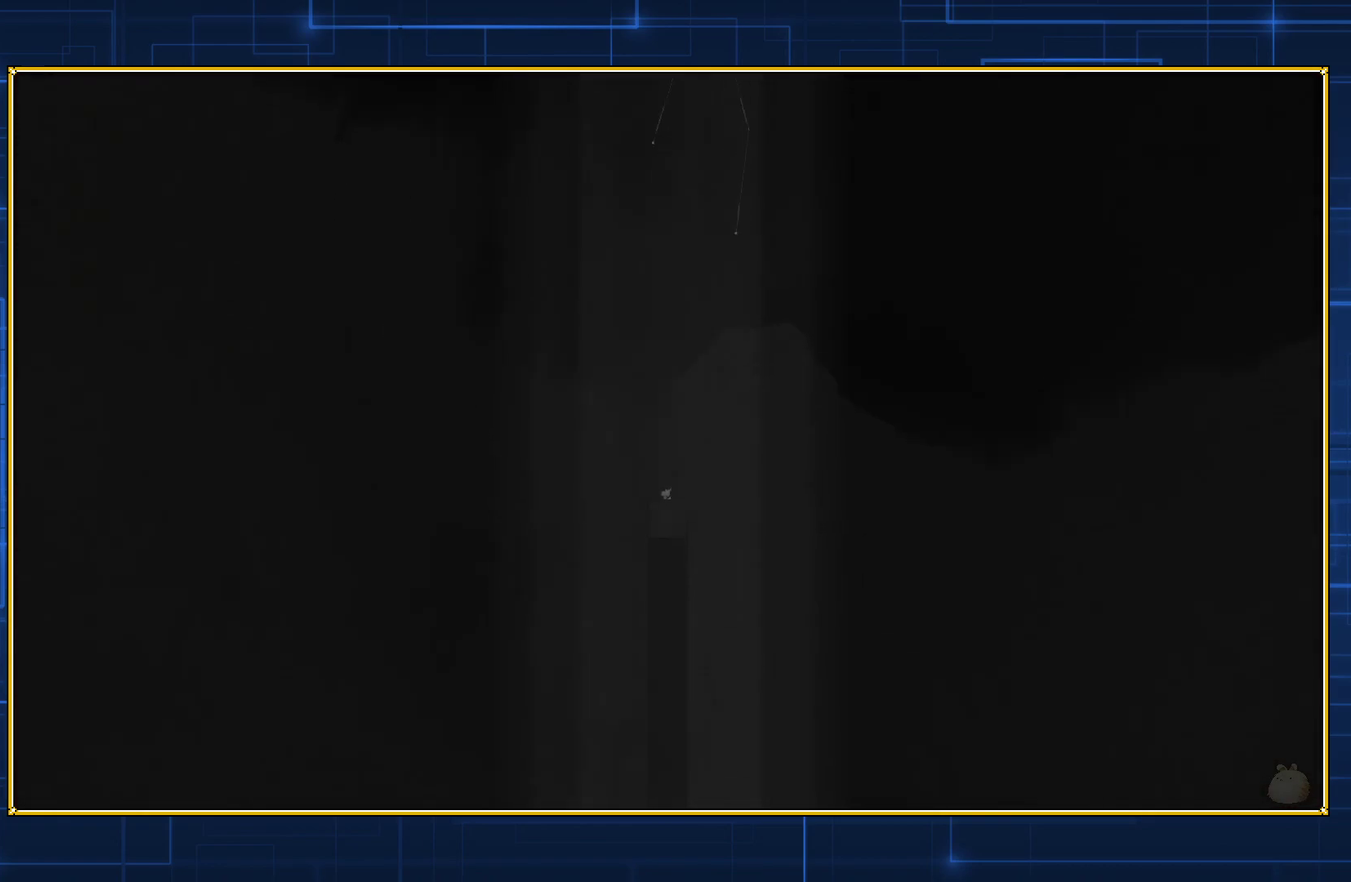
{"buttons": ["DPAD_LEFT"], "events": []}
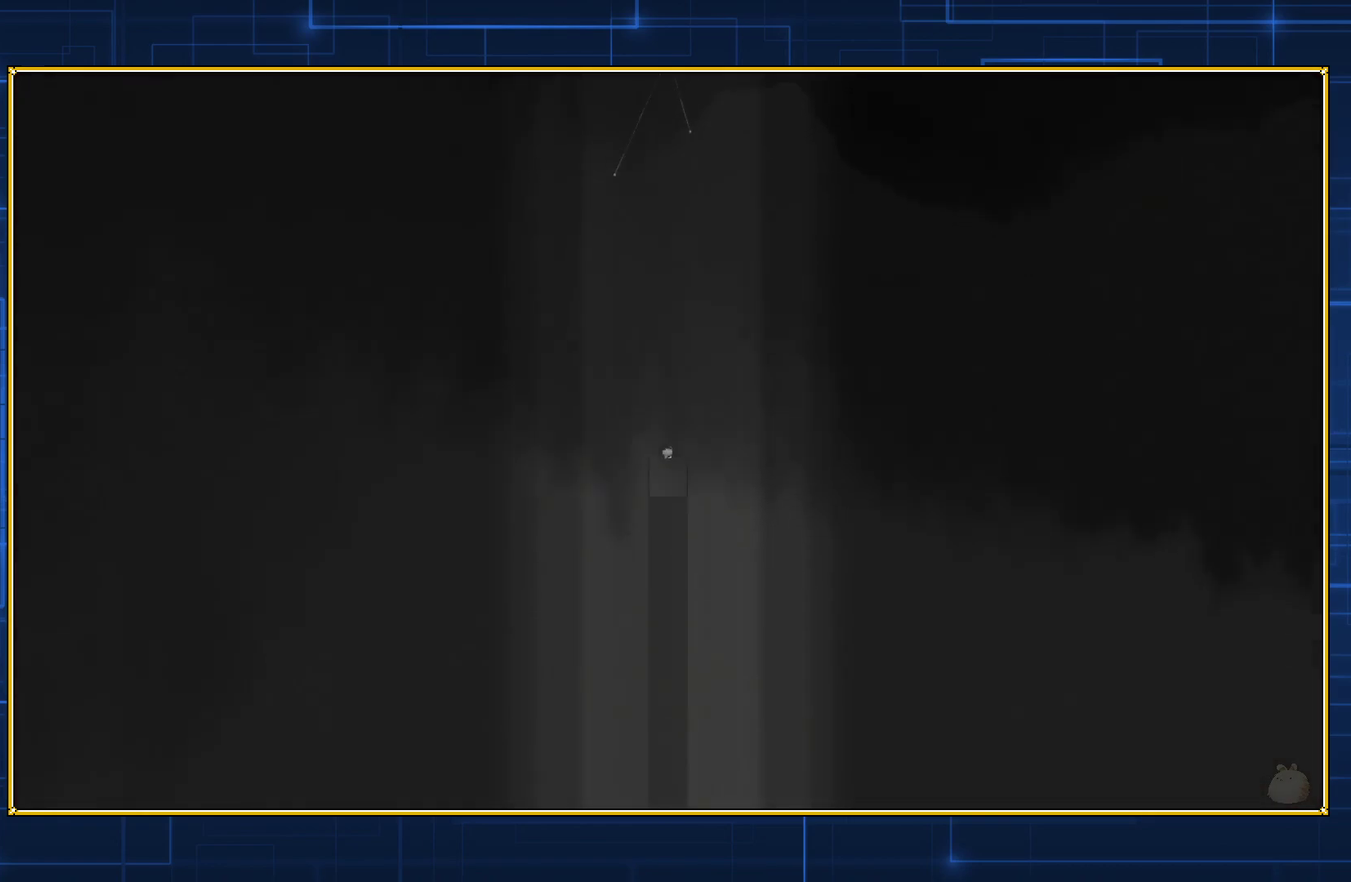
{"buttons": ["DPAD_LEFT"], "events": []}
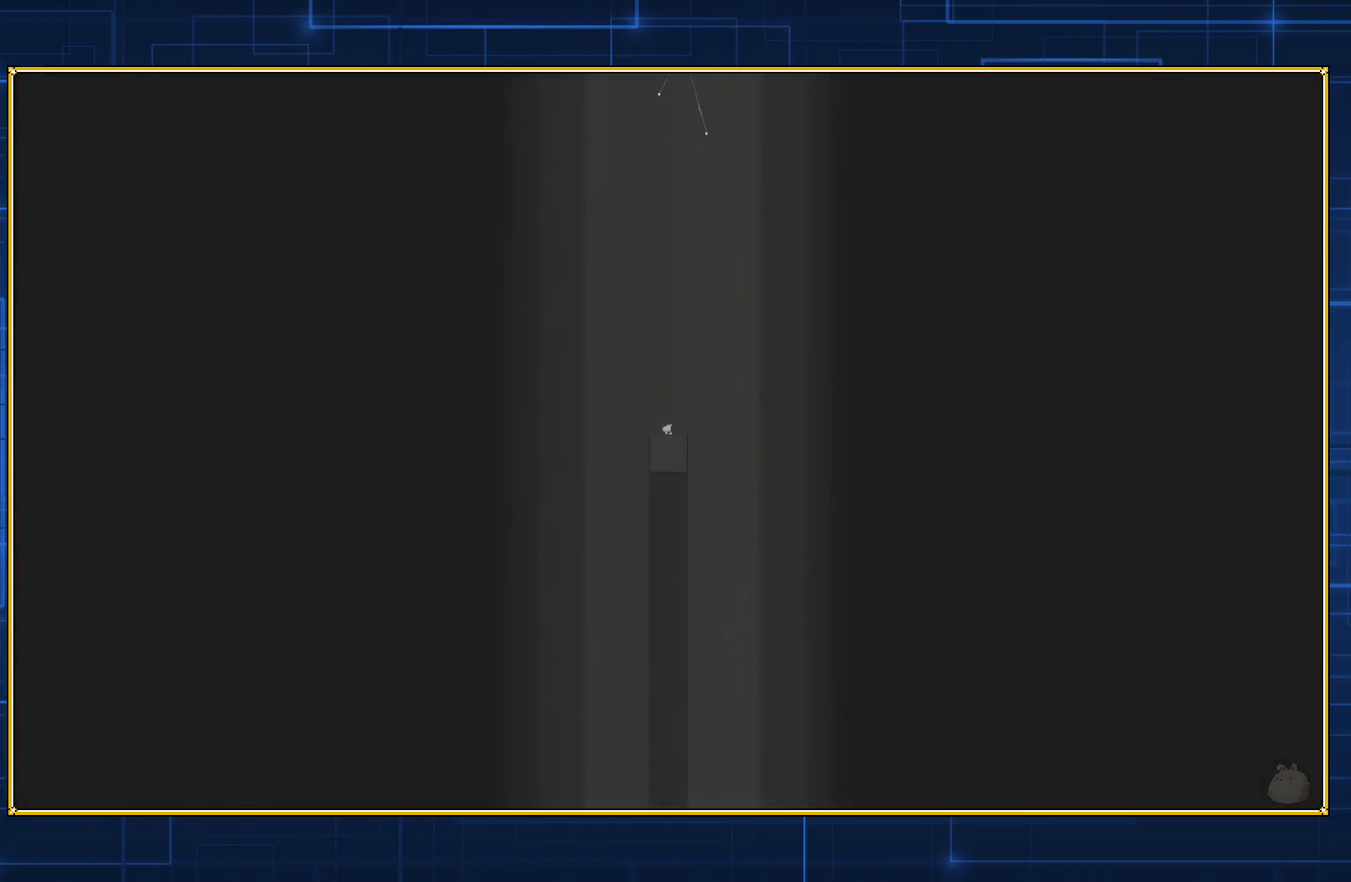
{"buttons": ["DPAD_LEFT"], "events": []}
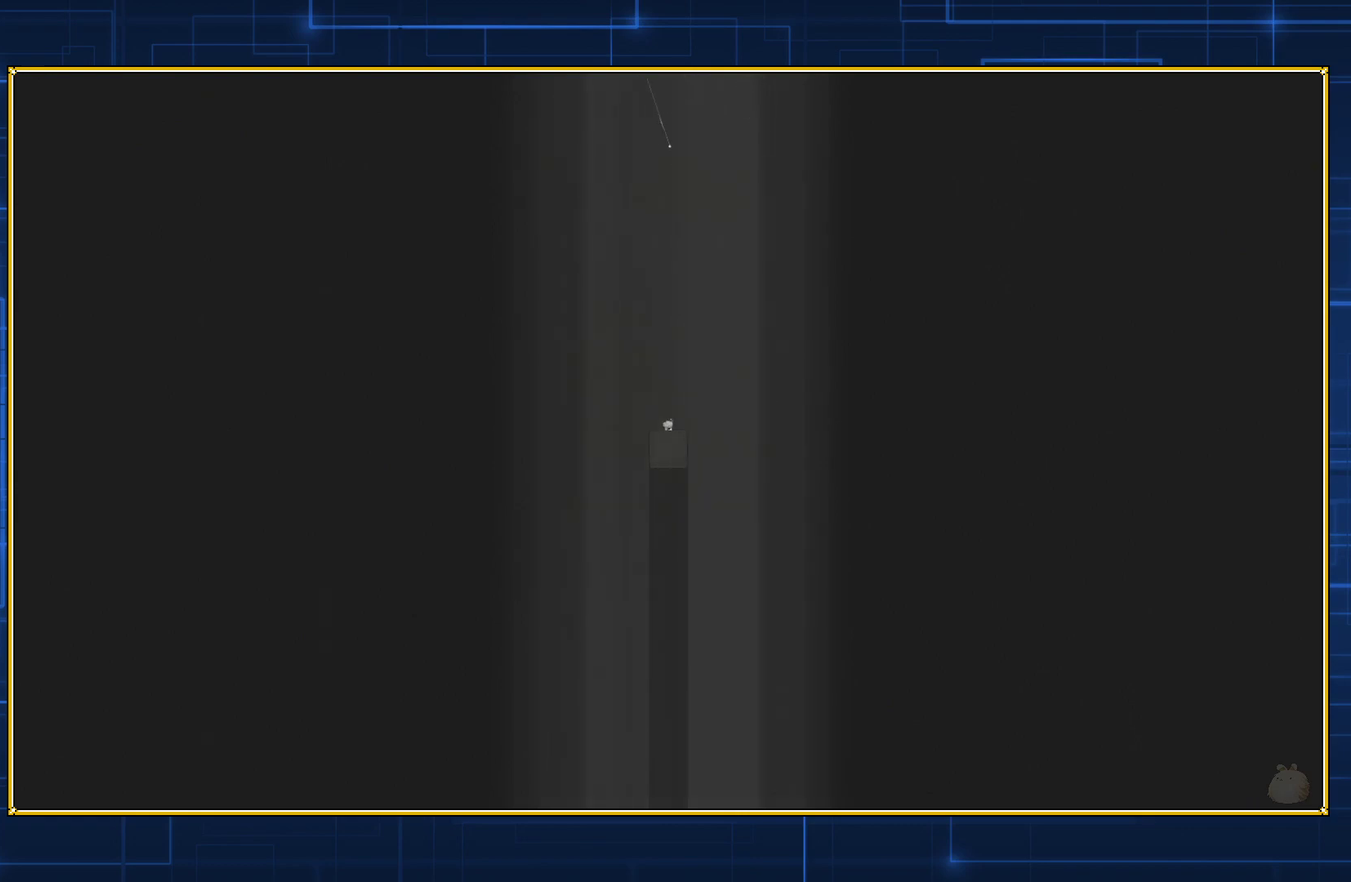
{"buttons": ["DPAD_LEFT"], "events": []}
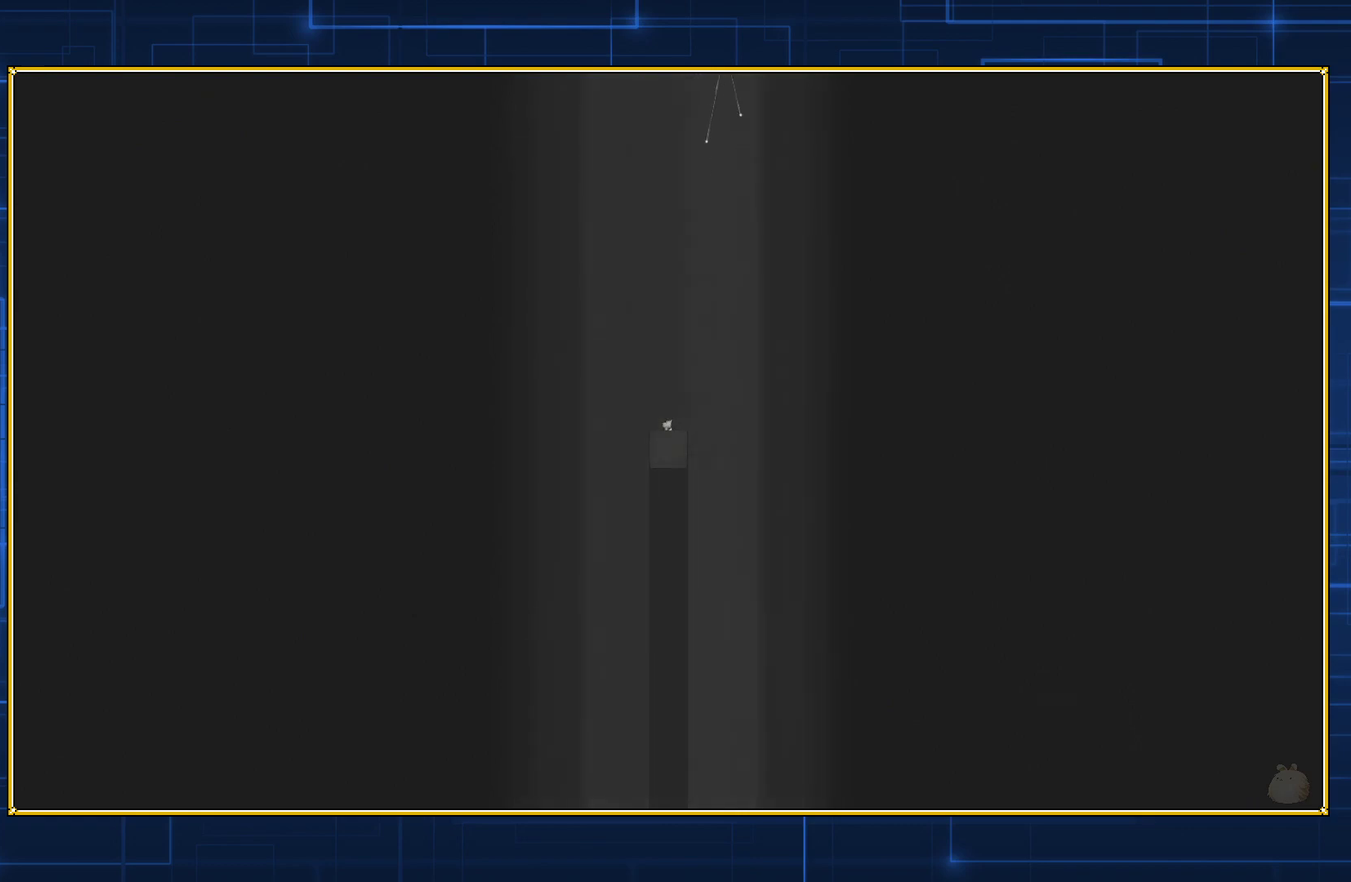
{"buttons": ["DPAD_LEFT"], "events": []}
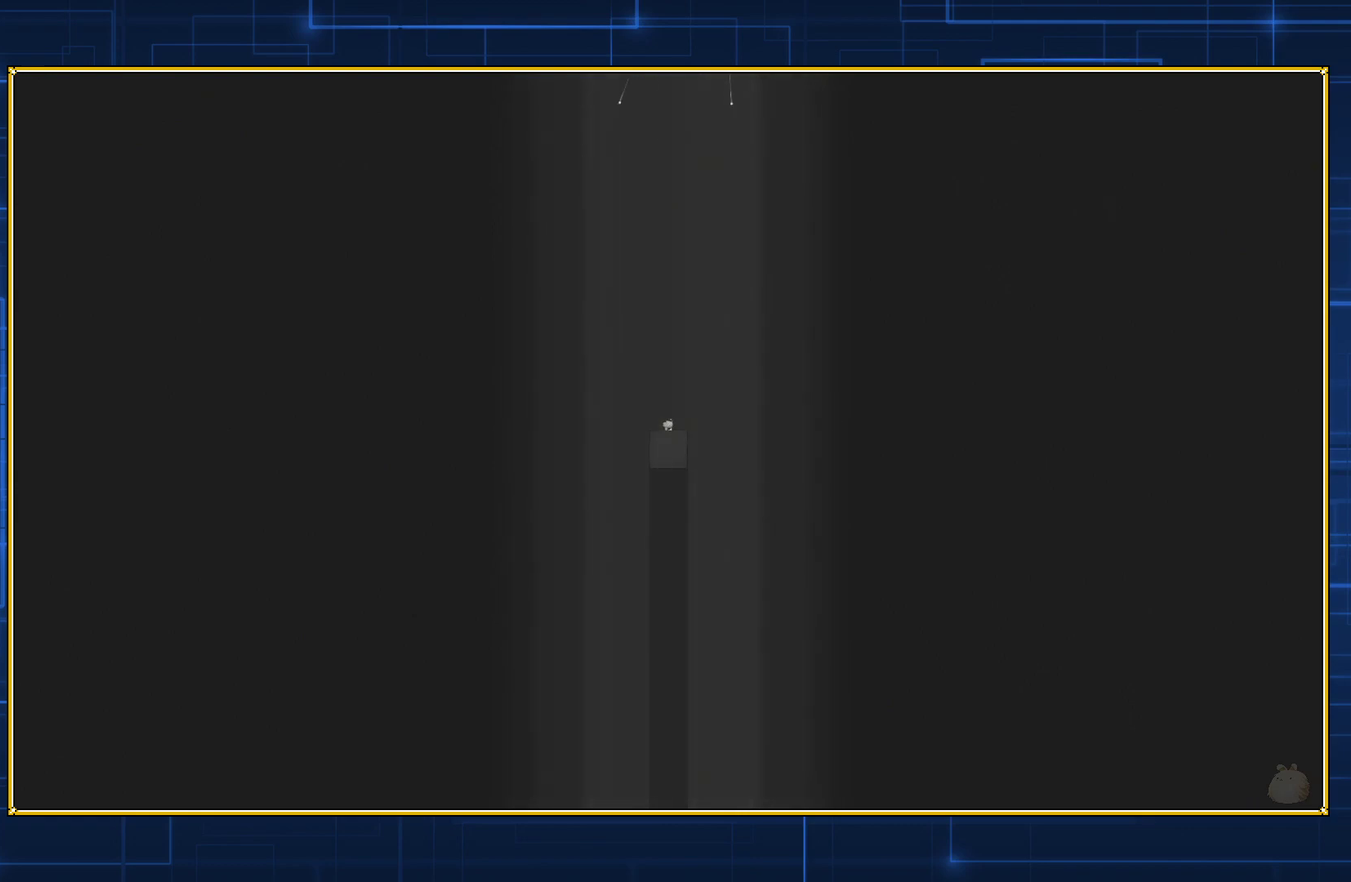
{"buttons": ["DPAD_LEFT"], "events": []}
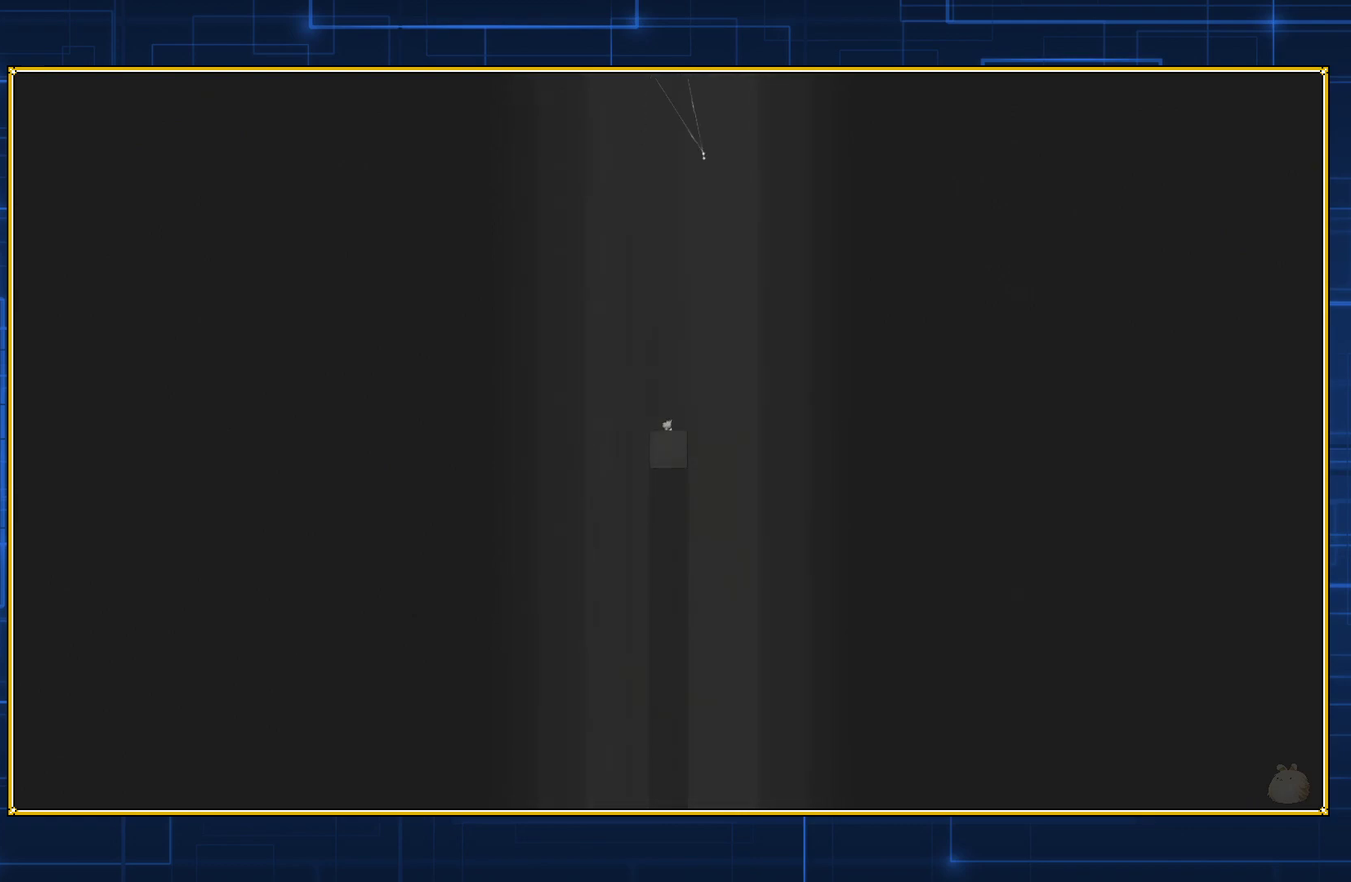
{"buttons": ["DPAD_LEFT"], "events": []}
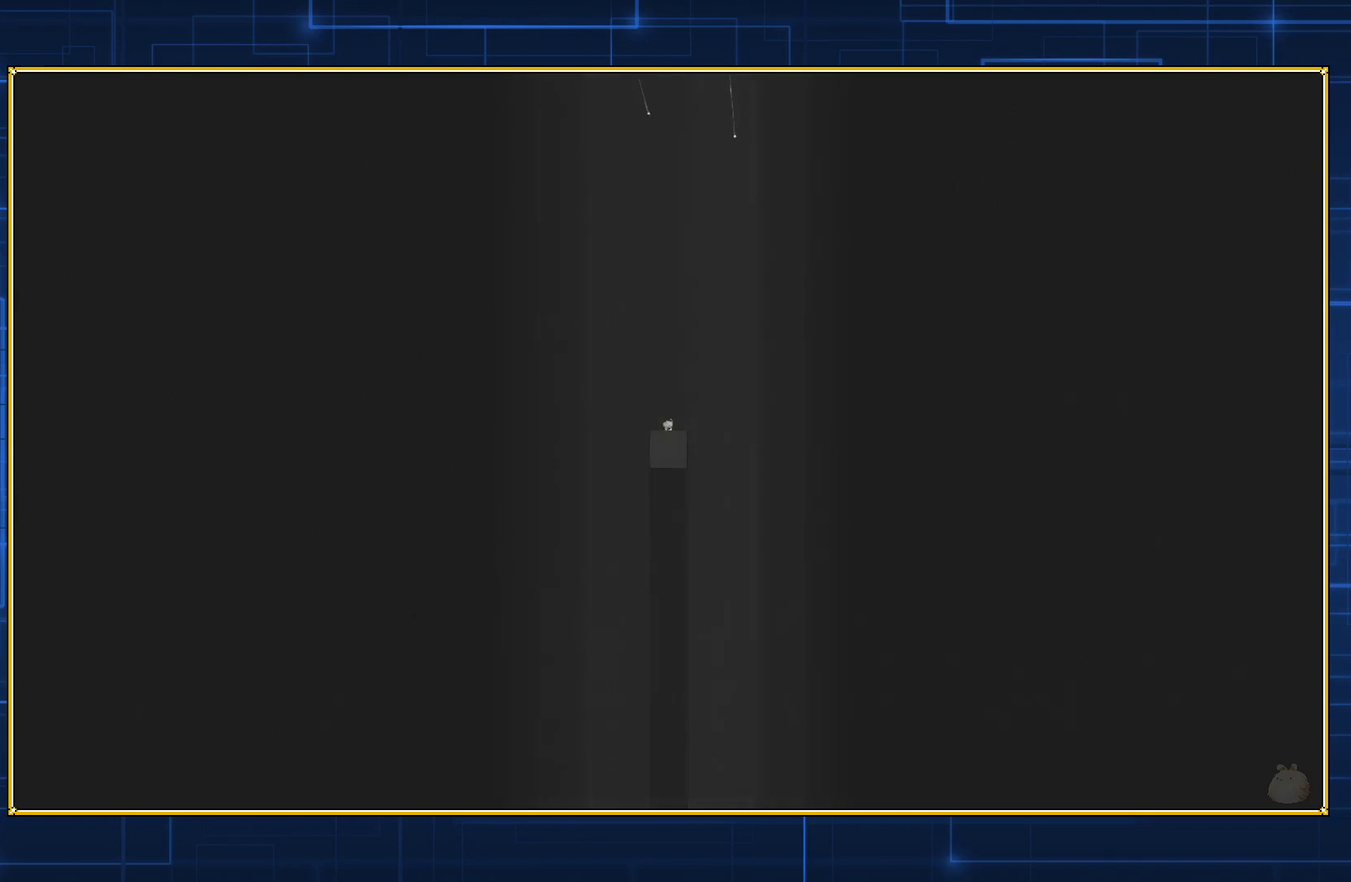
{"buttons": ["DPAD_LEFT"], "events": []}
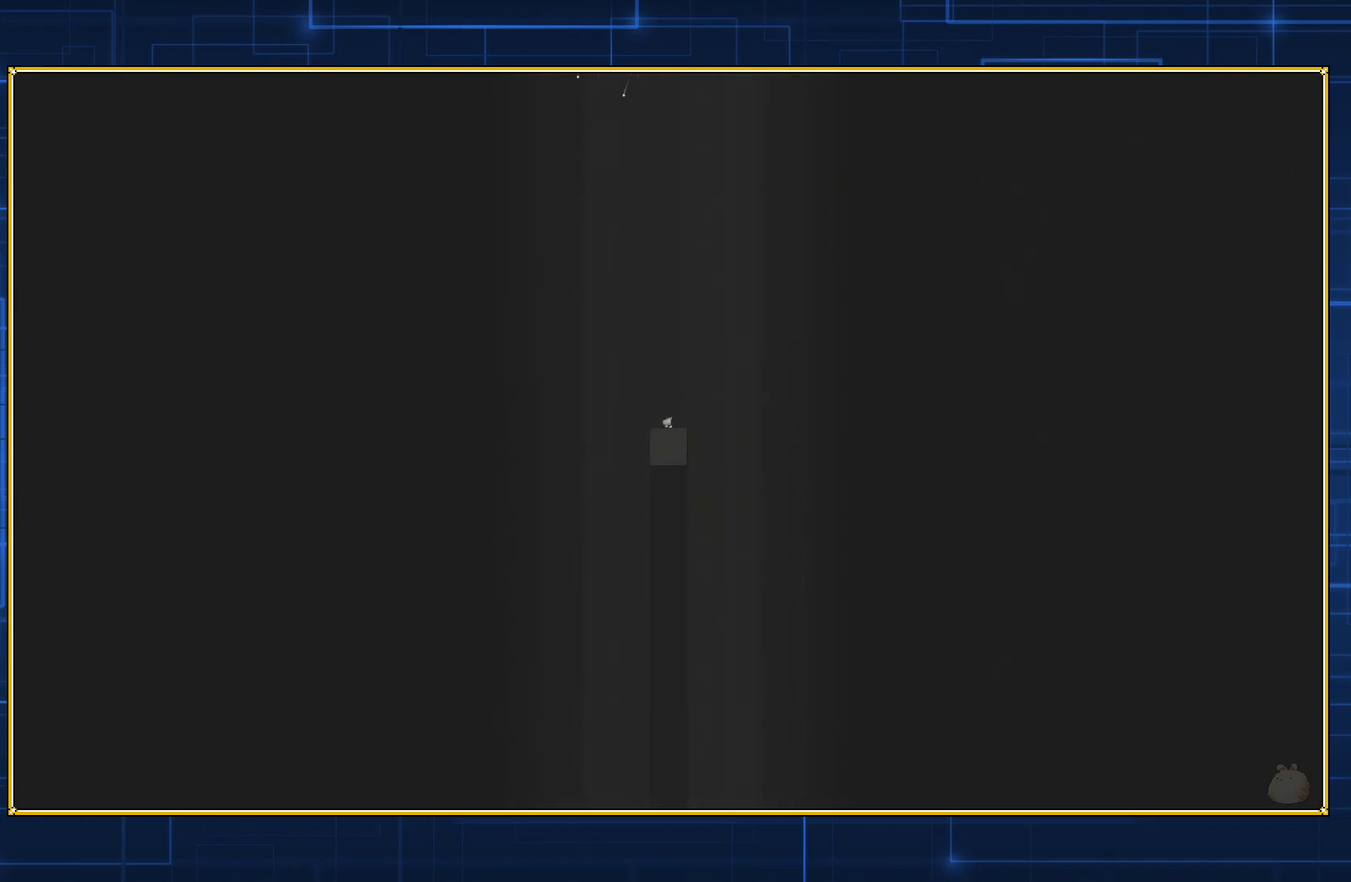
{"buttons": ["DPAD_LEFT"], "events": []}
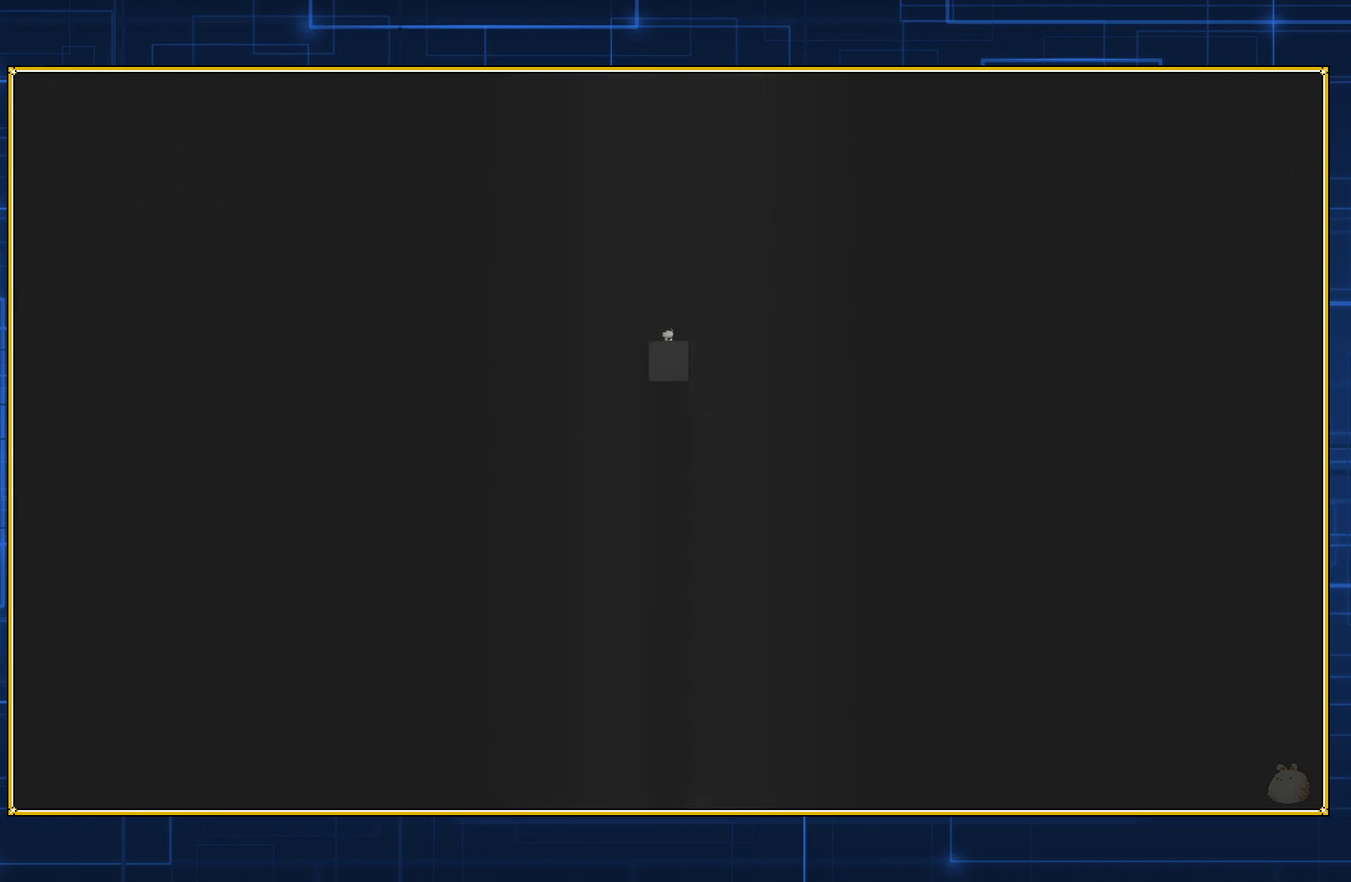
{"buttons": ["DPAD_LEFT"], "events": []}
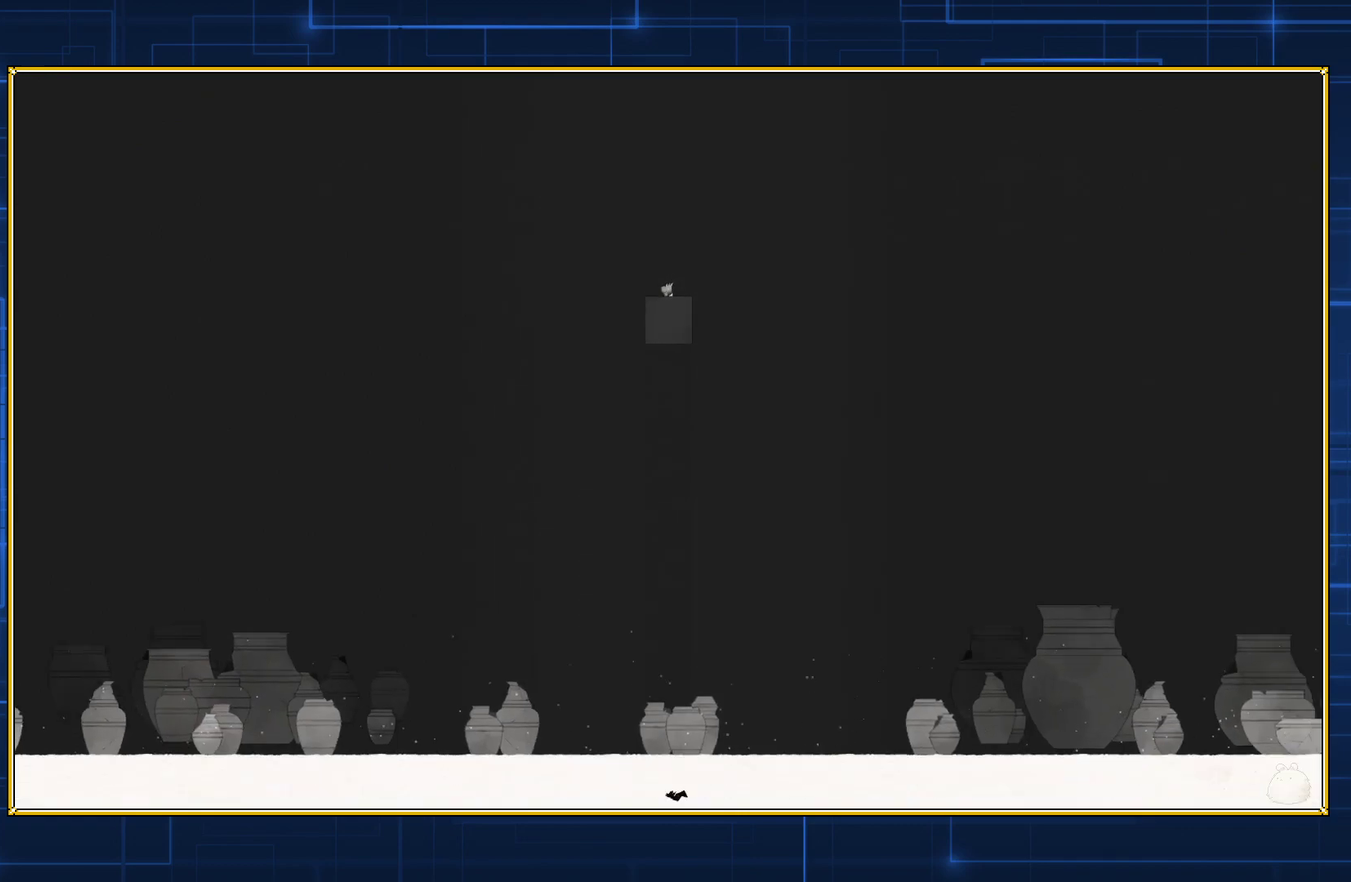
{"buttons": ["DPAD_LEFT"], "events": []}
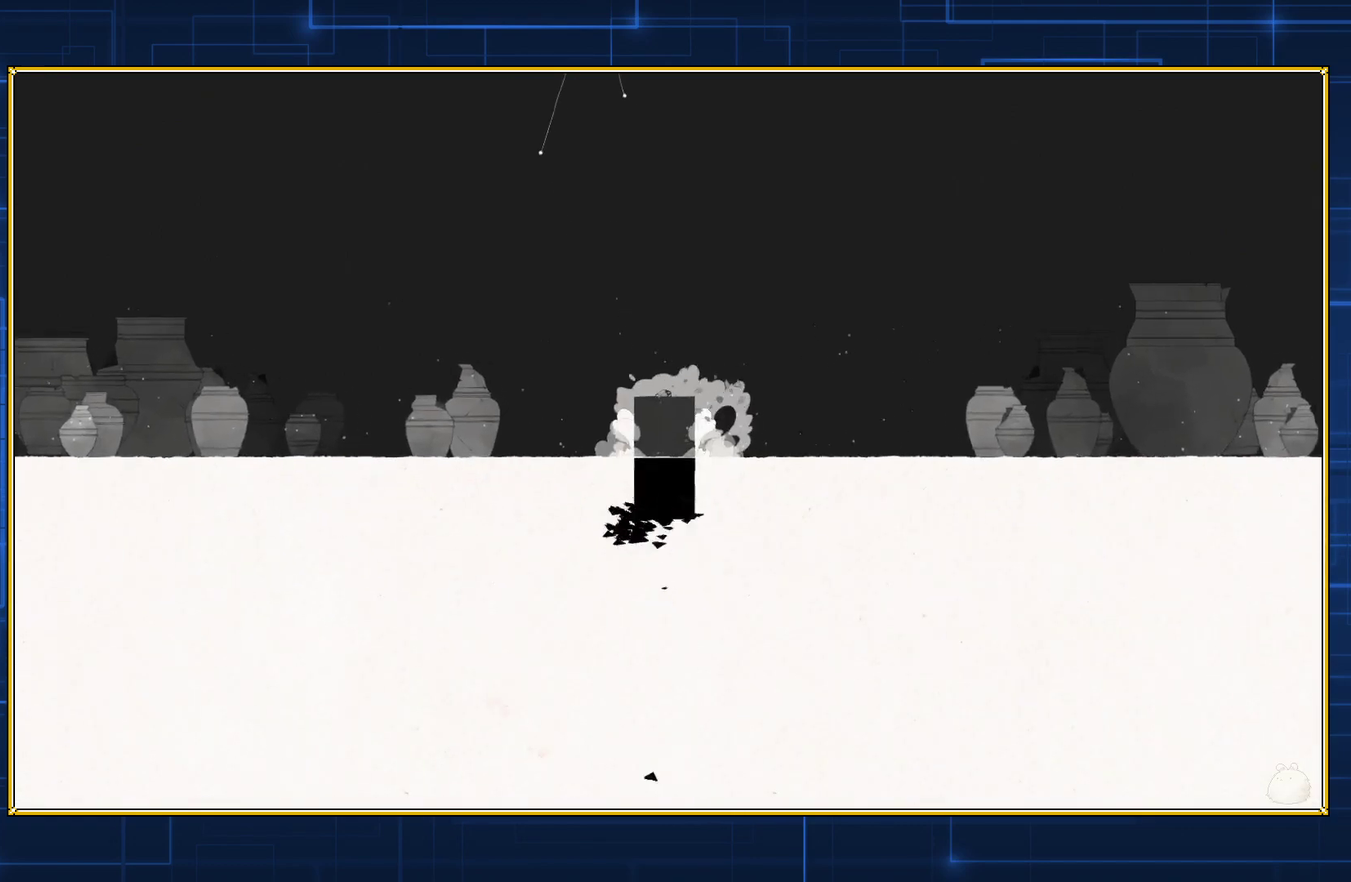
{"buttons": ["DPAD_LEFT"], "events": []}
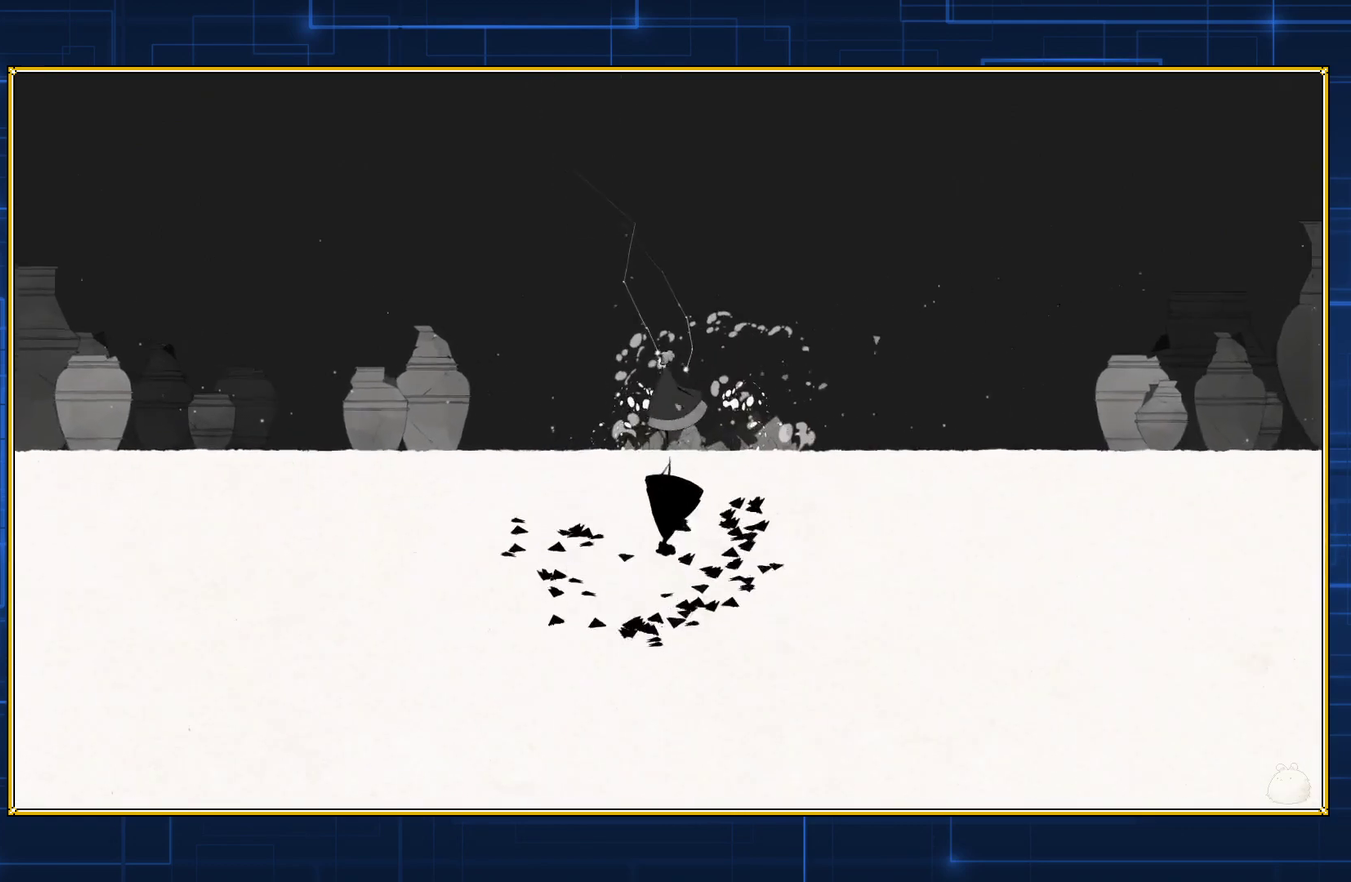
{"buttons": ["DPAD_LEFT"], "events": []}
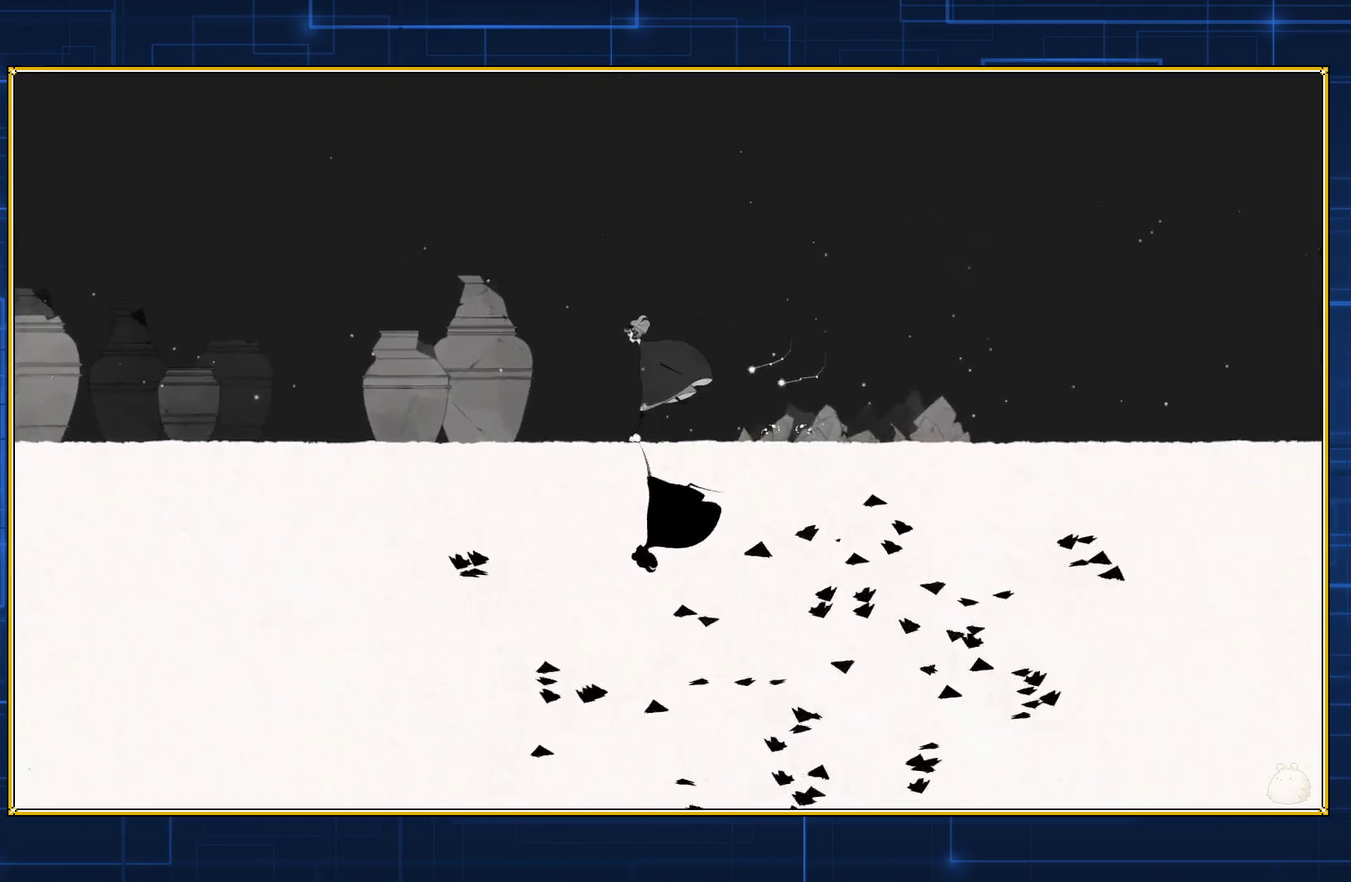
{"buttons": ["DPAD_LEFT"], "events": []}
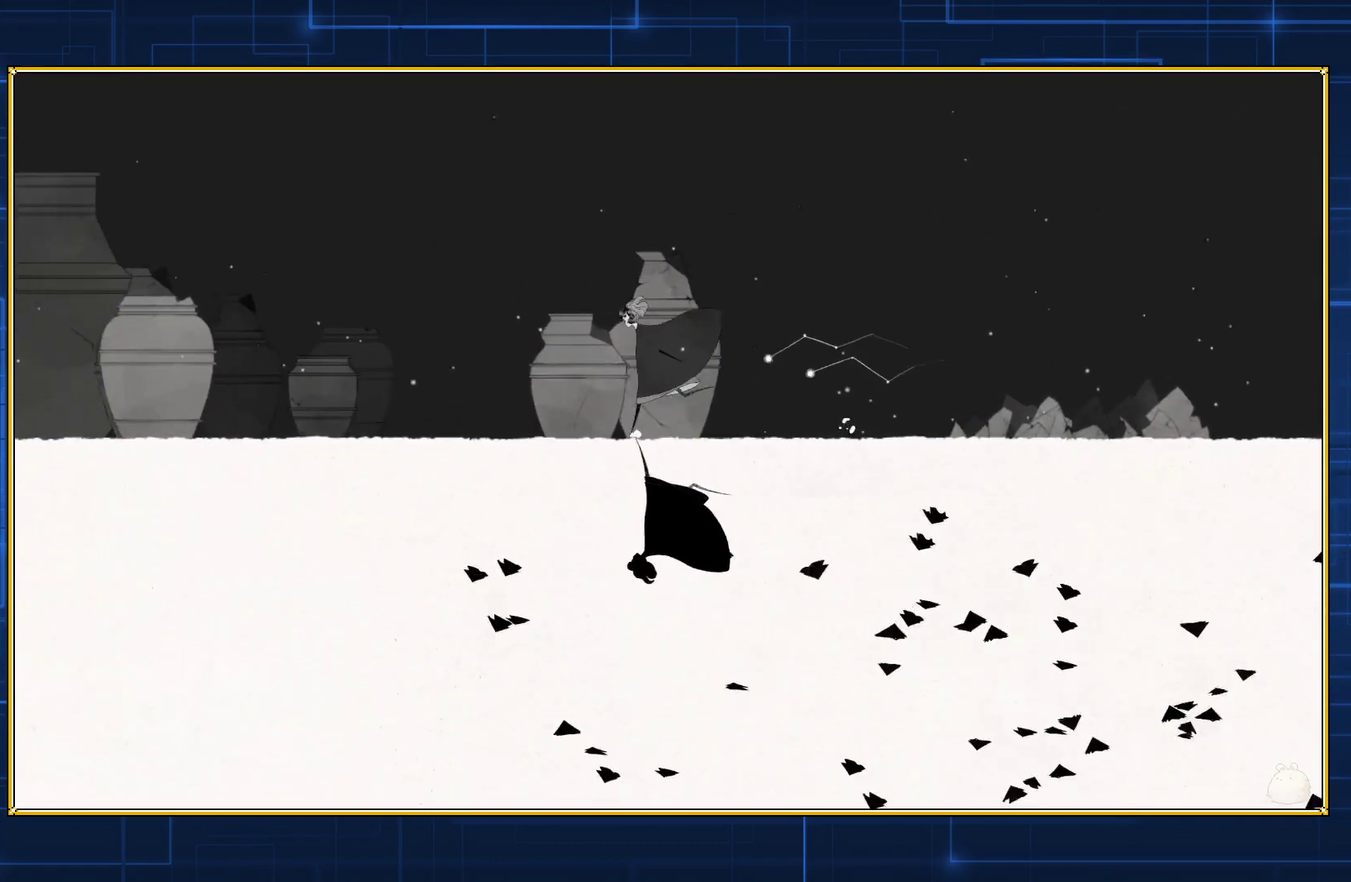
{"buttons": ["DPAD_LEFT"], "events": []}
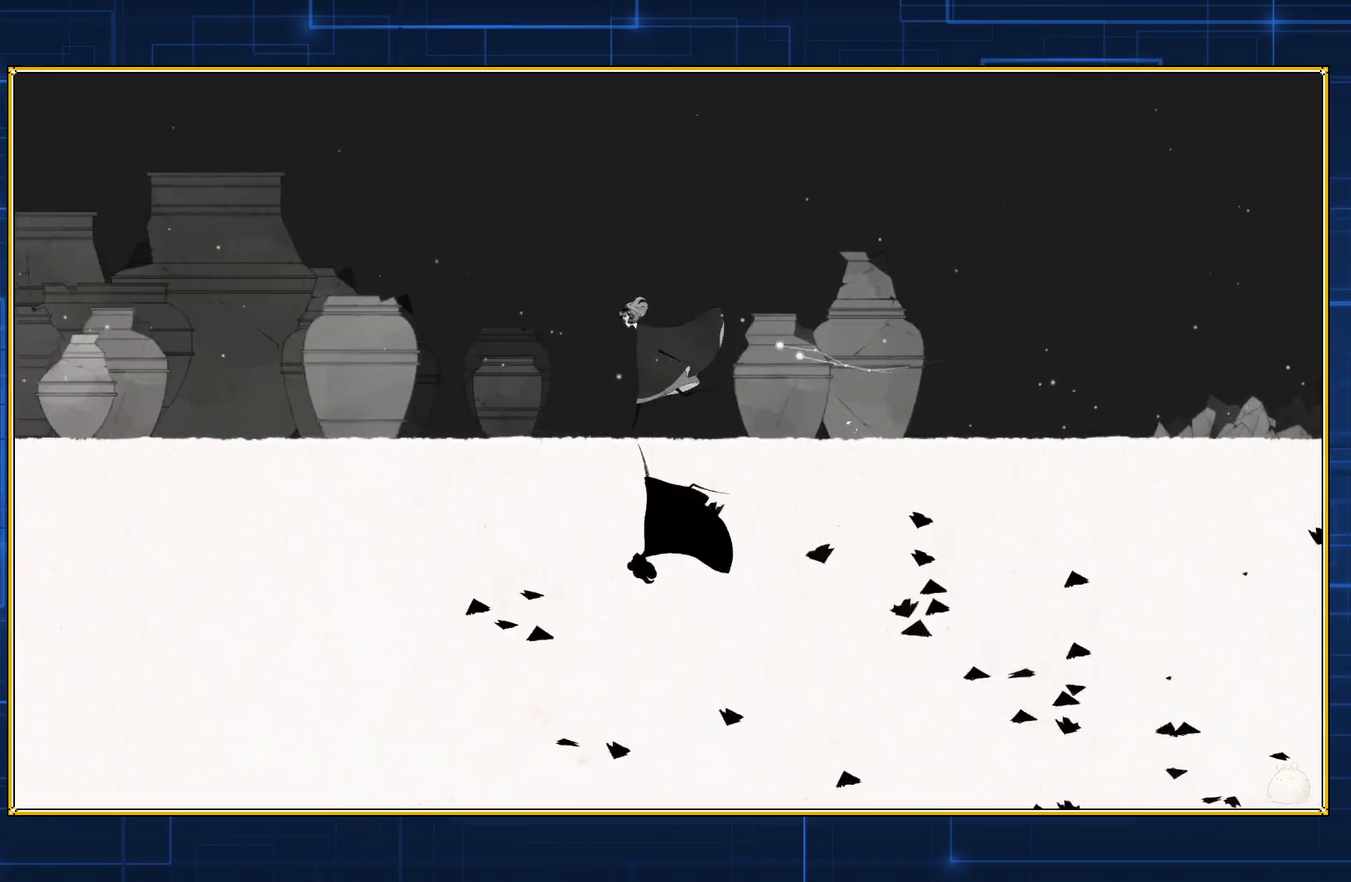
{"buttons": ["DPAD_LEFT"], "events": []}
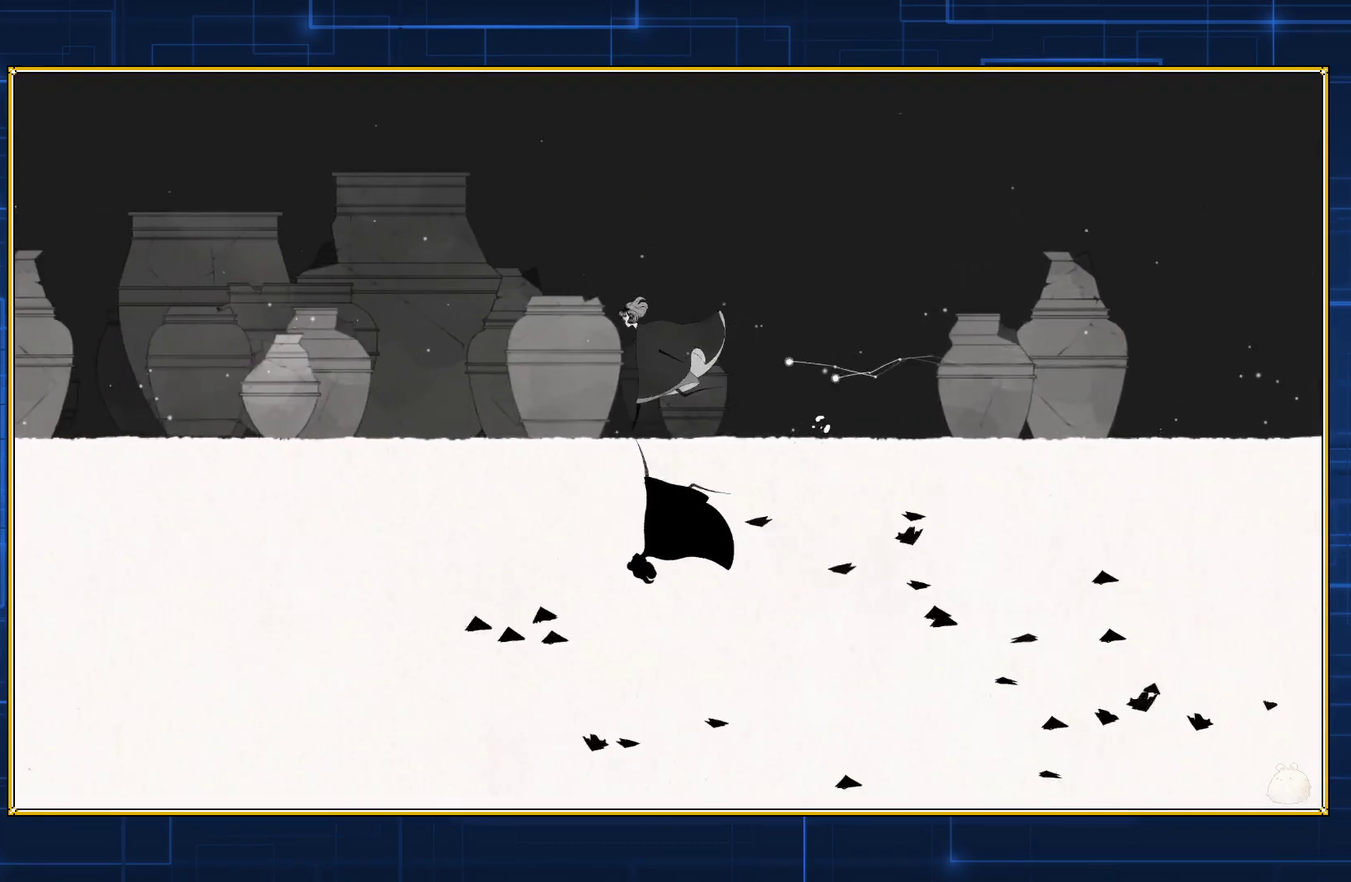
{"buttons": ["DPAD_LEFT"], "events": []}
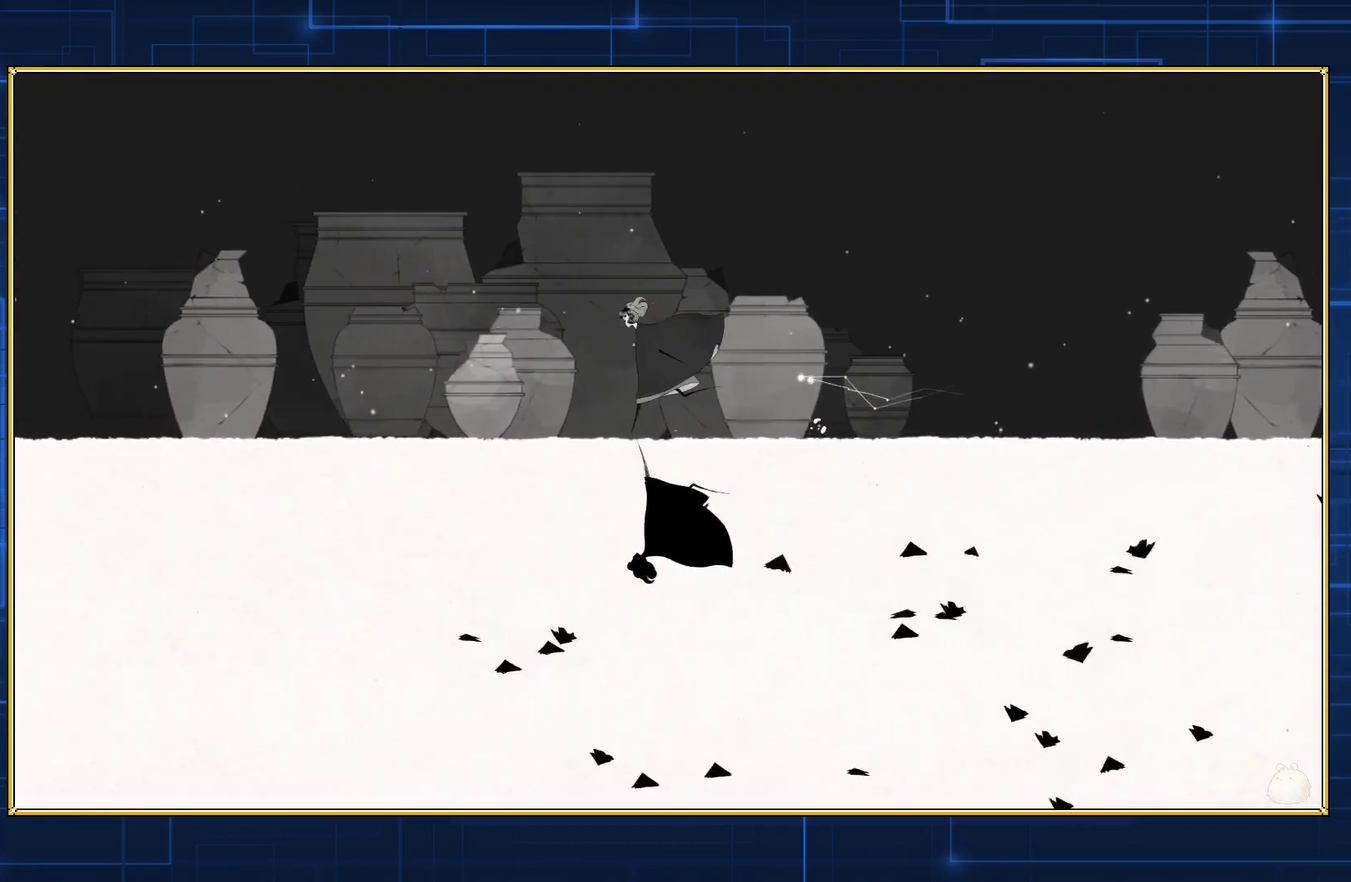
{"buttons": ["DPAD_LEFT"], "events": []}
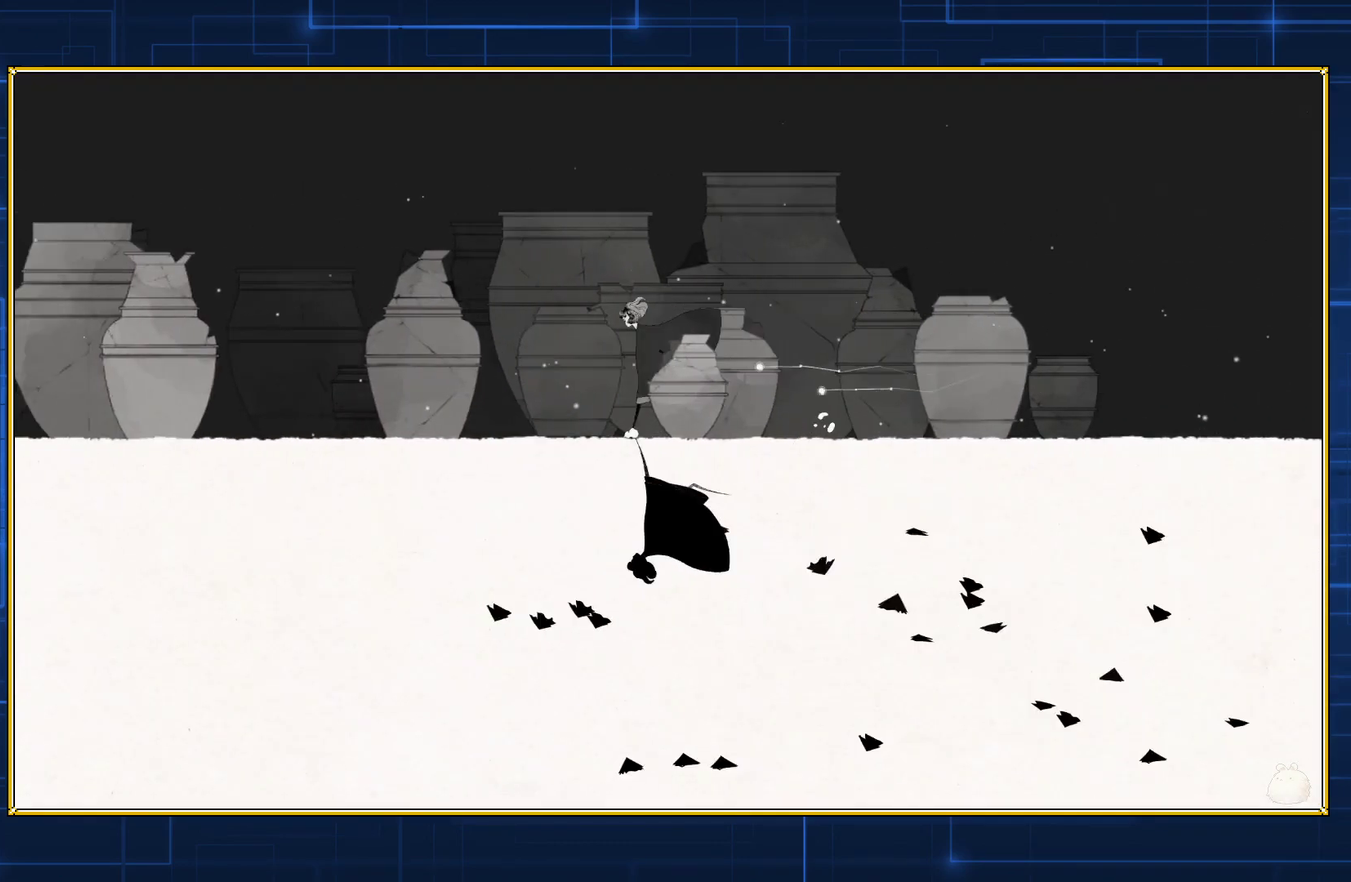
{"buttons": ["DPAD_LEFT"], "events": []}